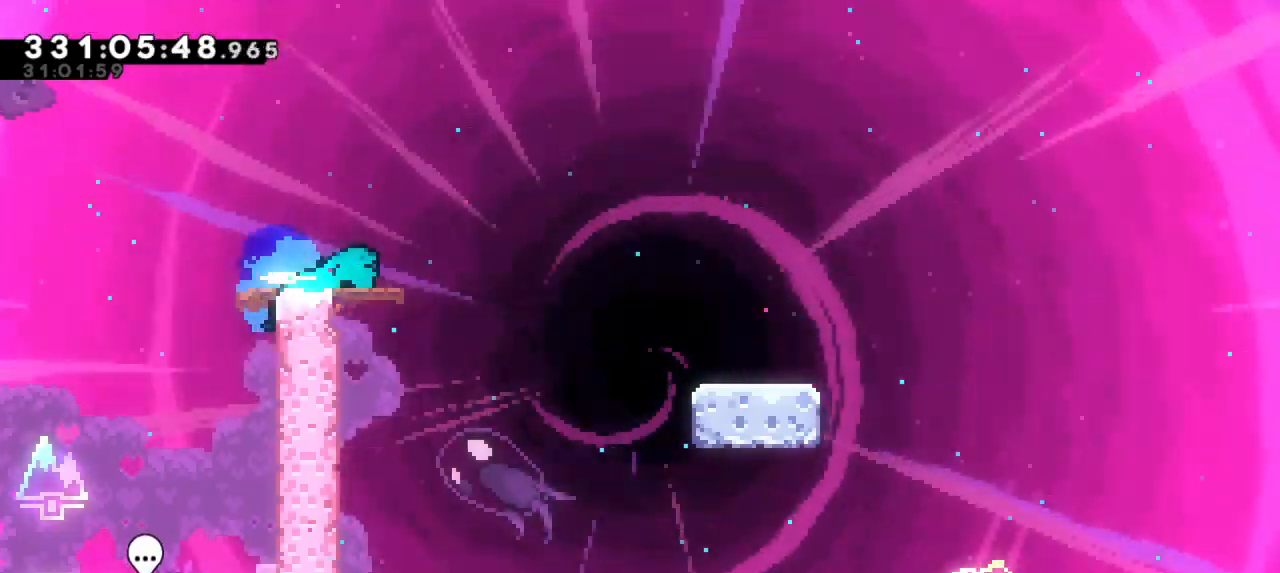
Gameplay with keyboard; each line is a JSON object with the keys held at the frame after it. "events" lists presses ("down") and releases ("up") of "dash", "demo", "down", "grab", "jump", "jump2", "left", "right" and "up" between this image and that frame as [ms after this image, input, new state], when the widget could be followed in between. No other keys are recorded. Mouse input is not recorded. Key names are as the overlay labels them; some are game actions (e.g. jump) rather than physical keys. Not read: other_keys.
{"keys": ["dash", "down", "jump2", "right"], "events": [[67, "dash", "up"], [117, "dash", "down"], [183, "jump2", "up"], [317, "jump2", "down"], [417, "dash", "up"], [500, "dash", "down"]]}
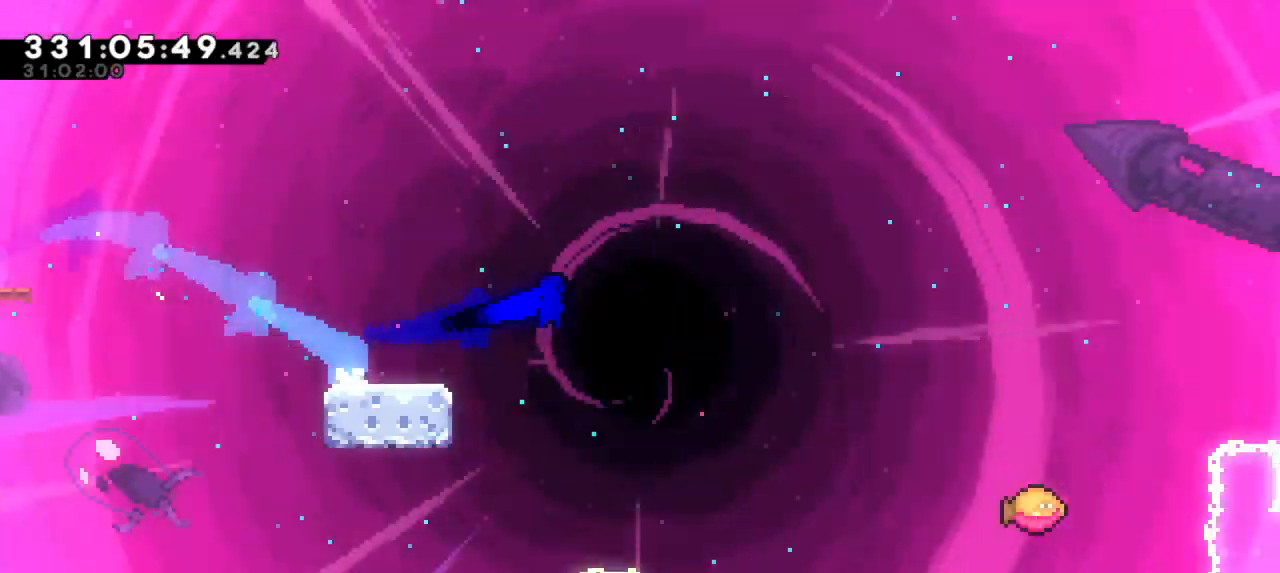
{"keys": ["jump2", "right"], "events": [[50, "jump2", "up"], [150, "jump2", "down"], [167, "down", "up"], [250, "dash", "up"]]}
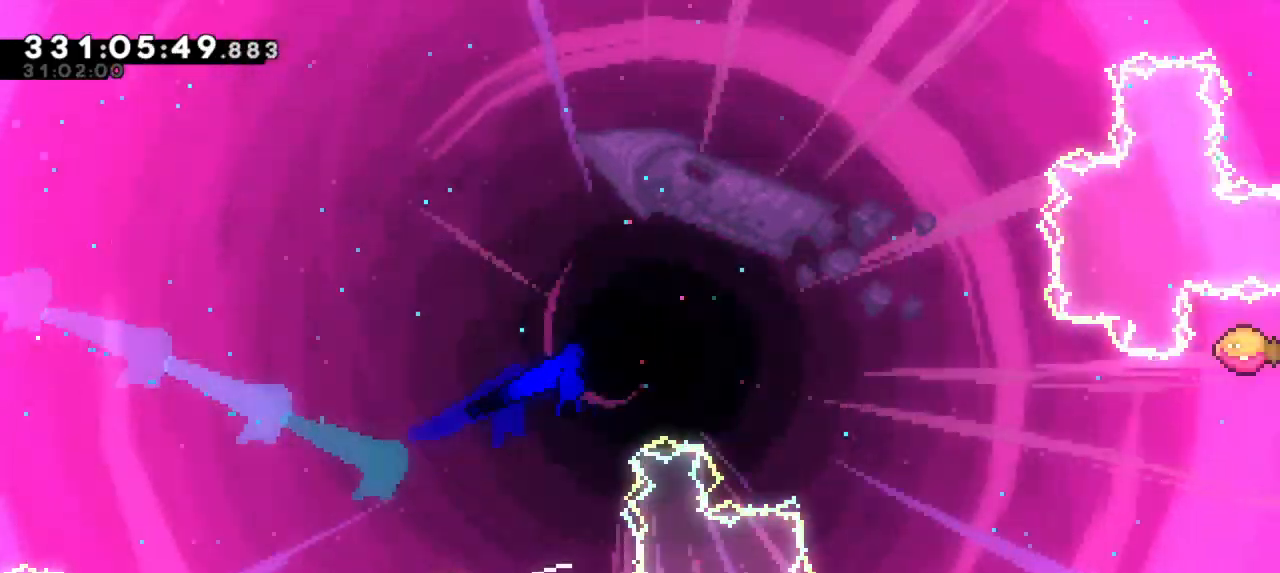
{"keys": ["jump2", "right"], "events": []}
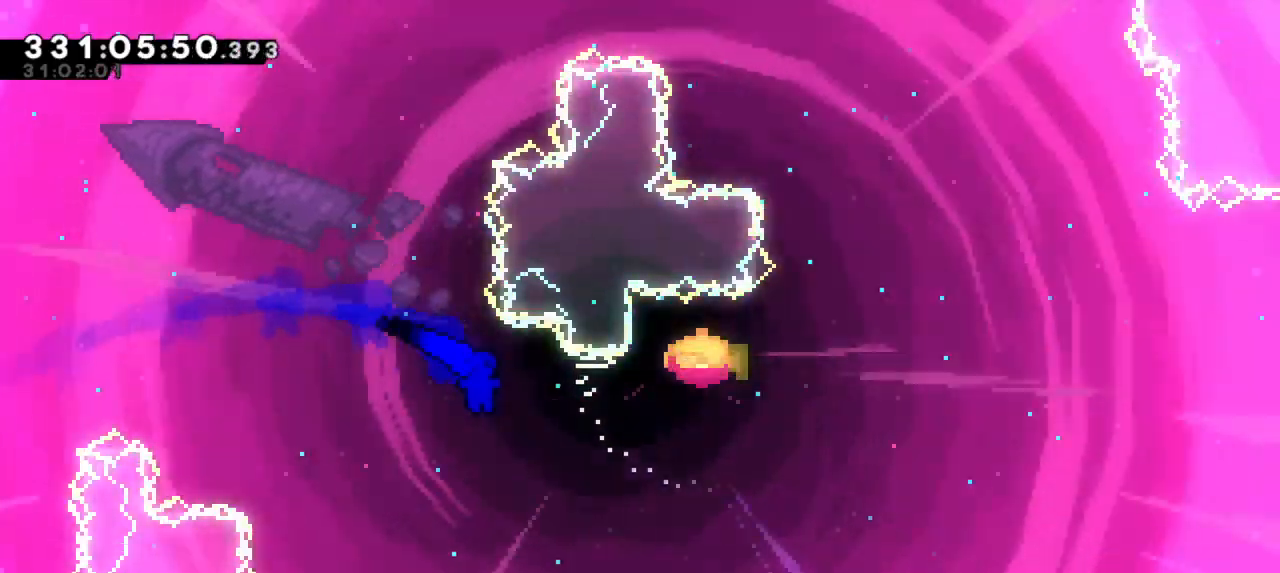
{"keys": ["right", "up"], "events": [[283, "dash", "down"], [283, "up", "down"], [300, "jump2", "up"], [450, "dash", "up"]]}
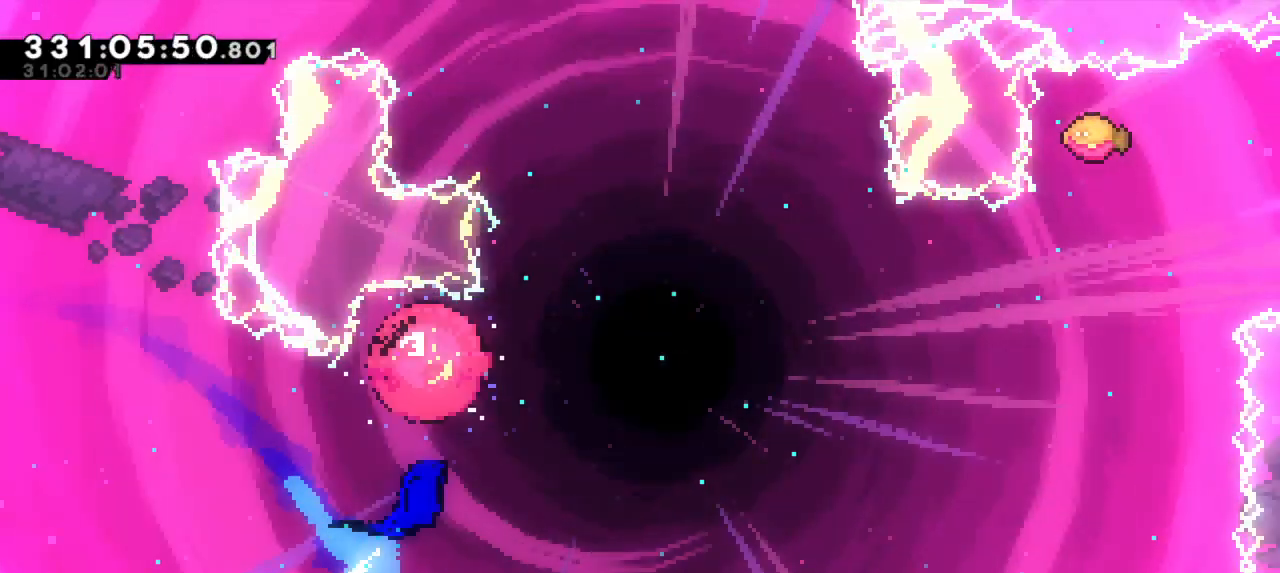
{"keys": [], "events": [[417, "up", "up"], [467, "right", "up"]]}
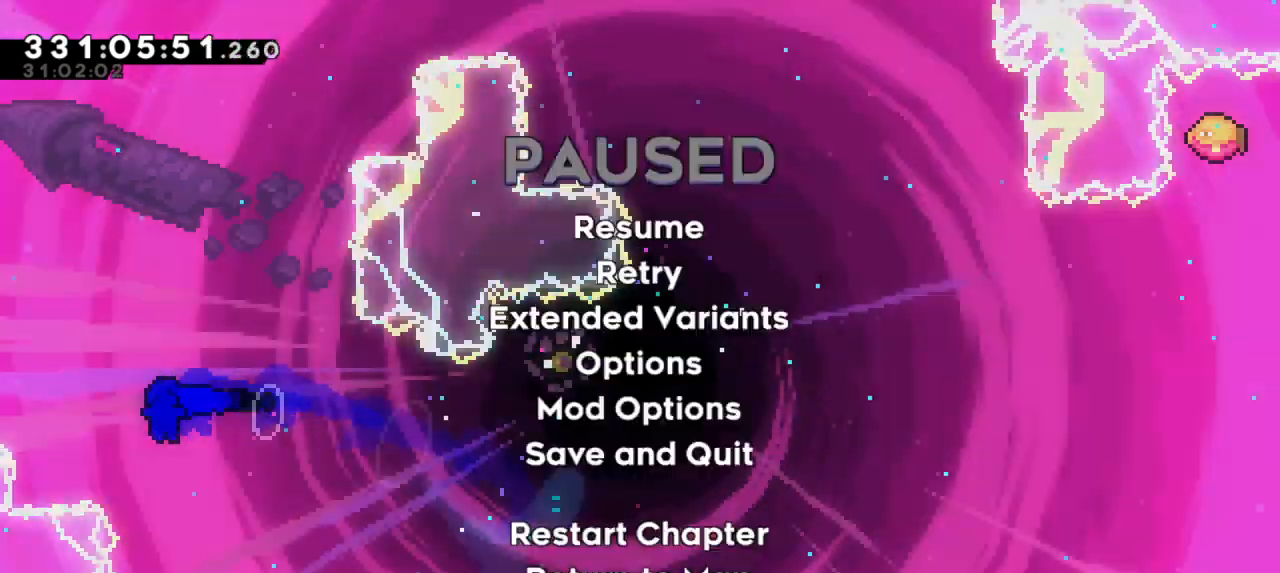
{"keys": []}